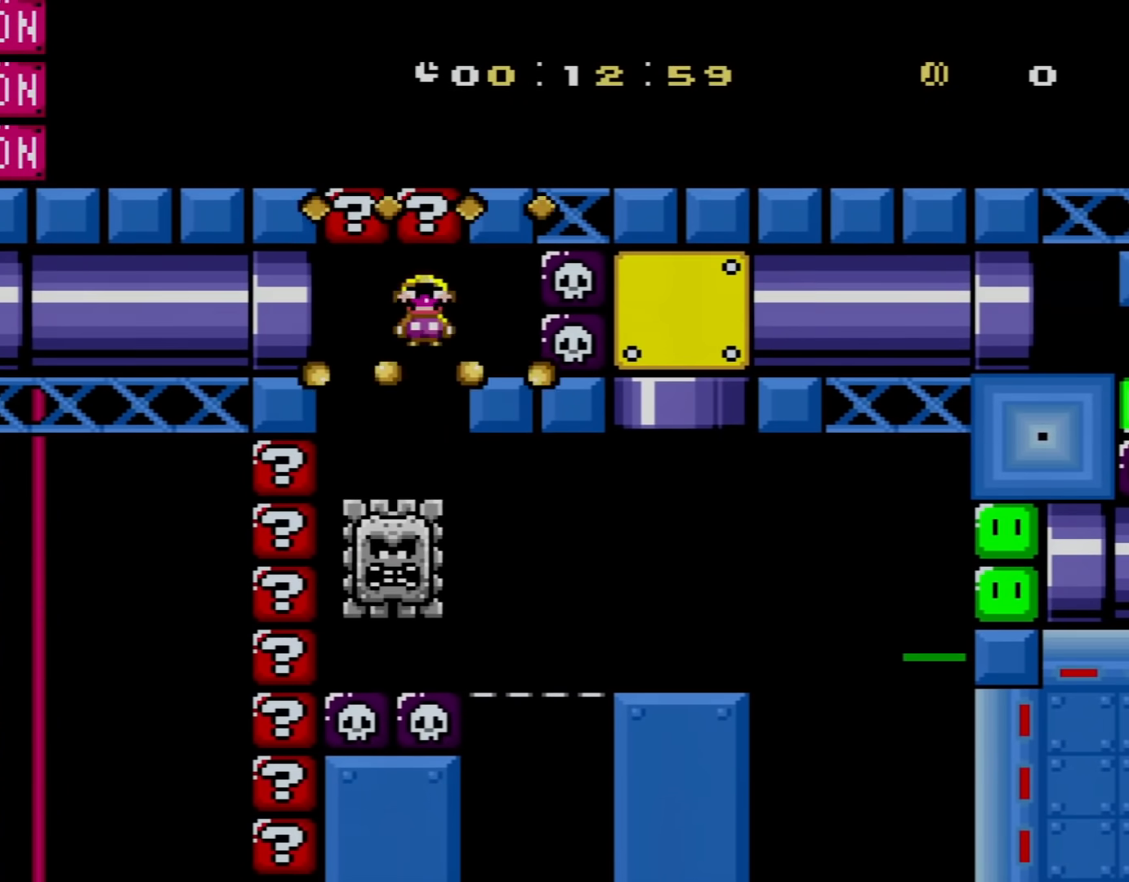
Gameplay with a controller (Nintendo layout); each line is a JSON object with the inputs held at the frame after it. "events" lists button and stick changes between this image and that frame as [ms after this image, input, new state], when the widget could be followed in between. Not read: L3 R3.
{"buttons": ["X", "DPAD_RIGHT"], "events": [[33, "DPAD_UP", "up"], [67, "DPAD_LEFT", "up"], [133, "A", "up"], [133, "DPAD_RIGHT", "down"]]}
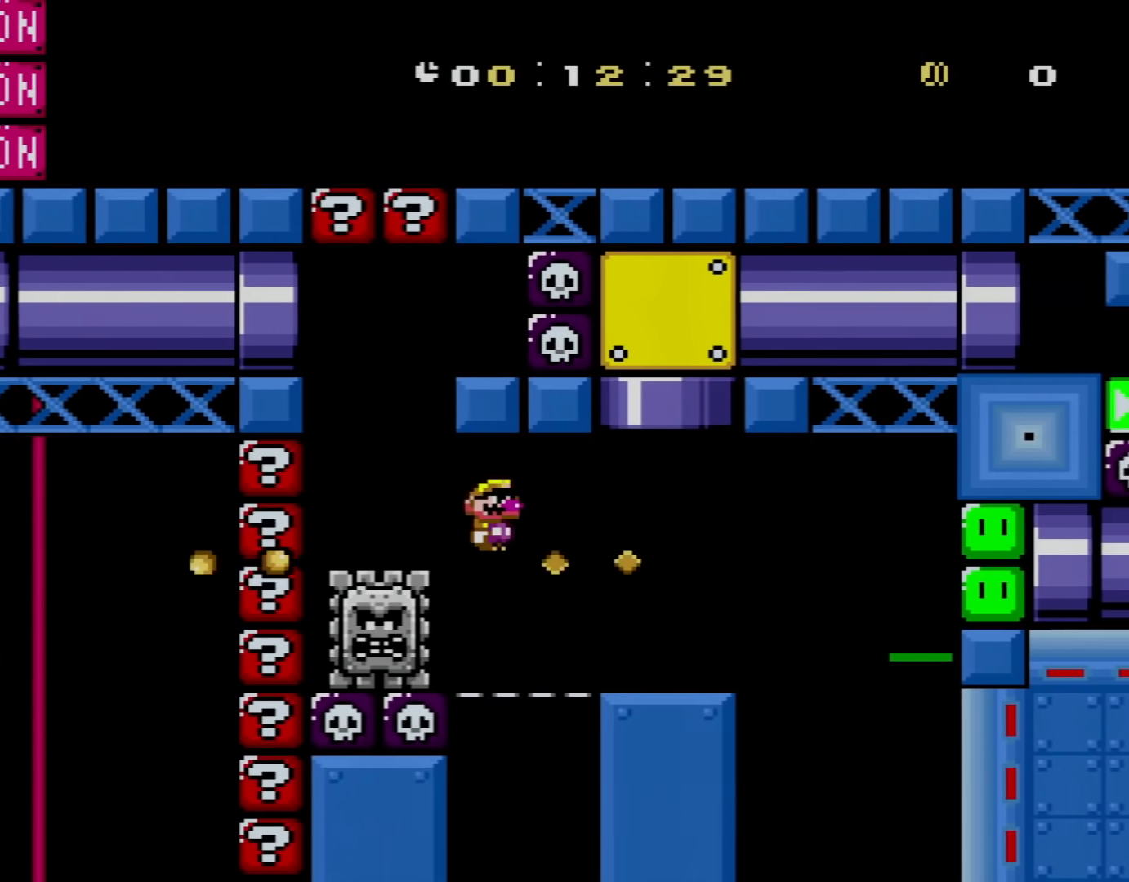
{"buttons": ["B", "Y", "DPAD_UP", "DPAD_LEFT"], "events": [[66, "X", "up"], [66, "Y", "down"], [316, "B", "down"], [316, "DPAD_UP", "down"], [350, "DPAD_LEFT", "down"], [350, "DPAD_RIGHT", "up"]]}
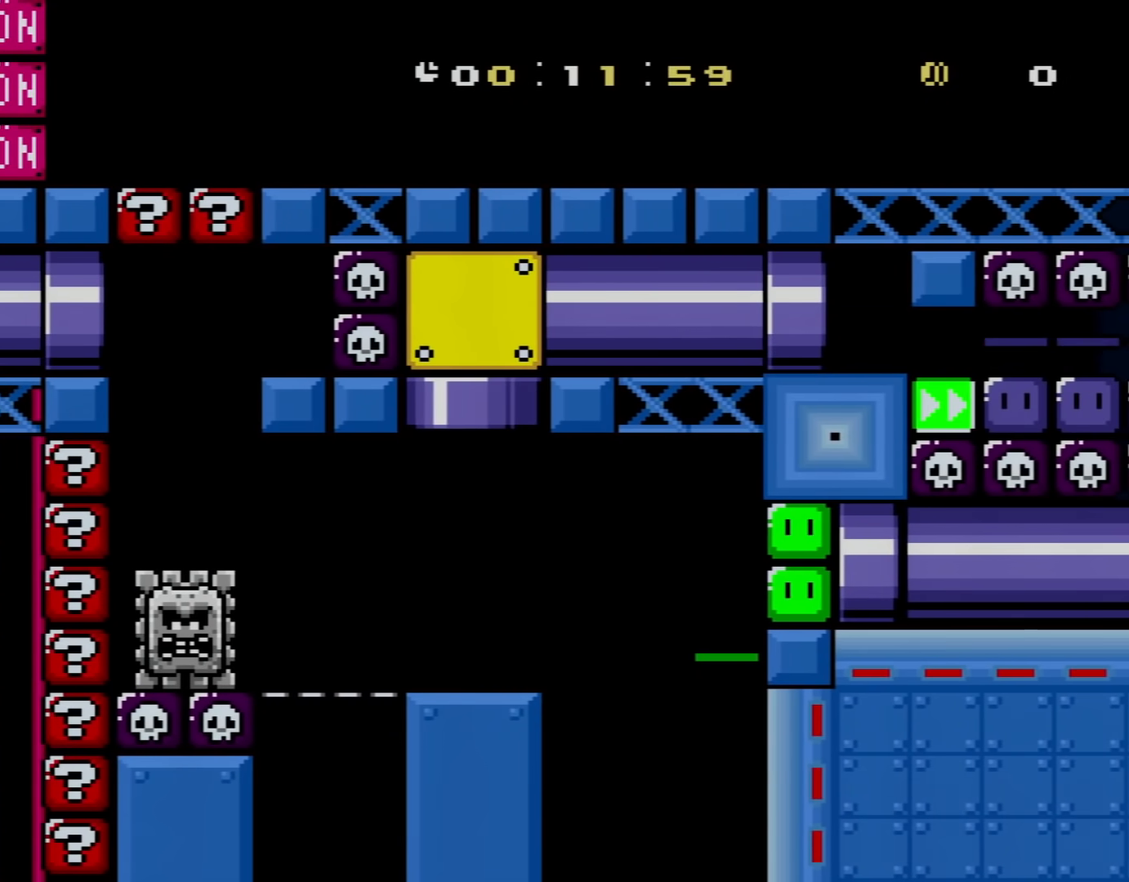
{"buttons": ["Y", "DPAD_RIGHT"], "events": [[33, "DPAD_LEFT", "up"], [67, "DPAD_RIGHT", "down"], [67, "DPAD_UP", "up"], [167, "B", "up"], [350, "X", "down"], [350, "Y", "up"], [384, "Y", "down"], [450, "X", "up"]]}
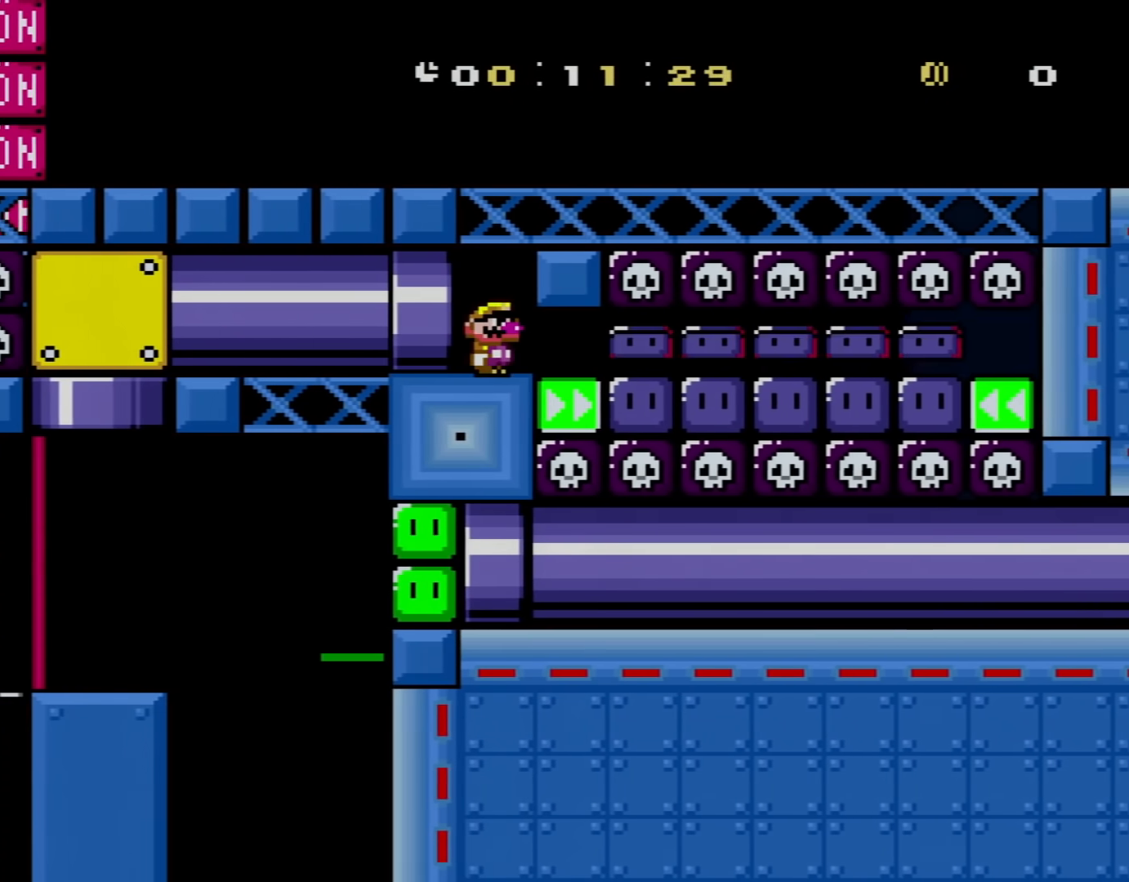
{"buttons": ["Y", "DPAD_RIGHT"], "events": [[317, "X", "down"], [451, "X", "up"]]}
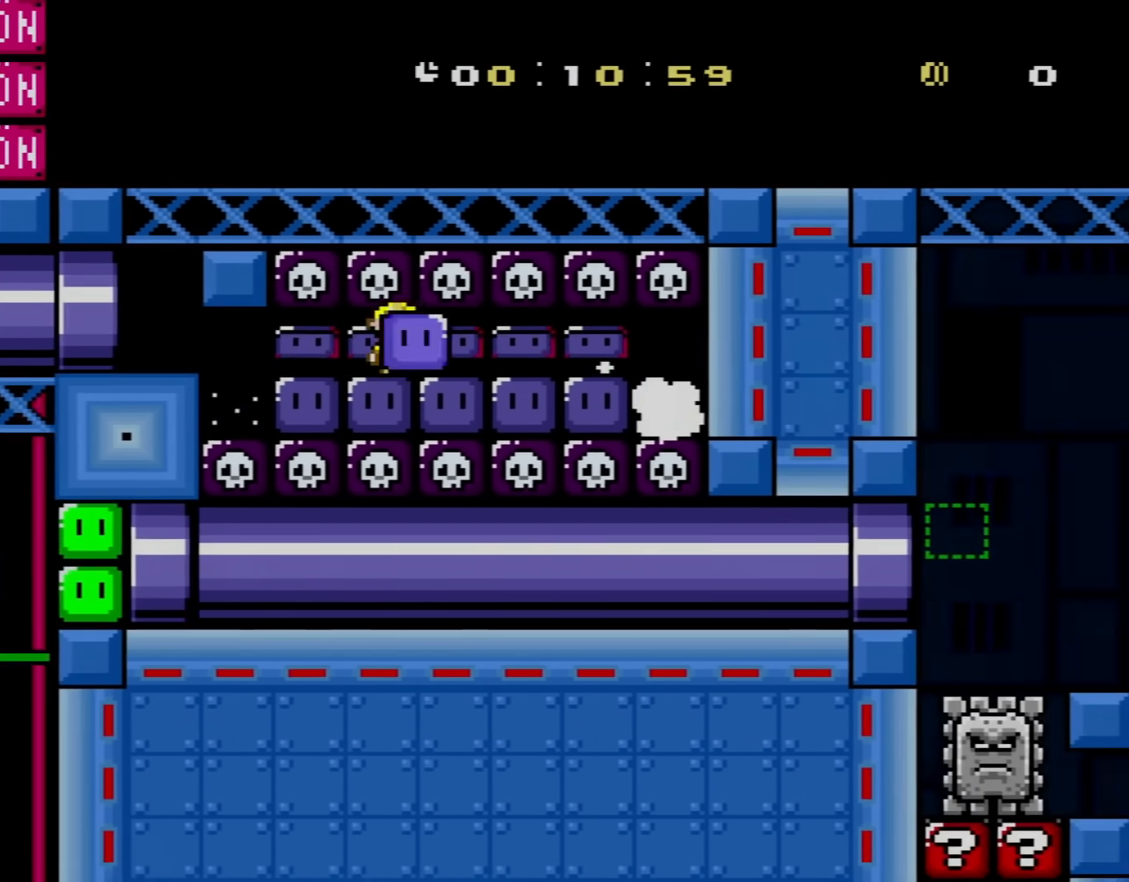
{"buttons": ["Y", "DPAD_LEFT"], "events": [[33, "DPAD_LEFT", "down"], [33, "DPAD_RIGHT", "up"], [167, "DPAD_UP", "down"], [267, "DPAD_UP", "up"]]}
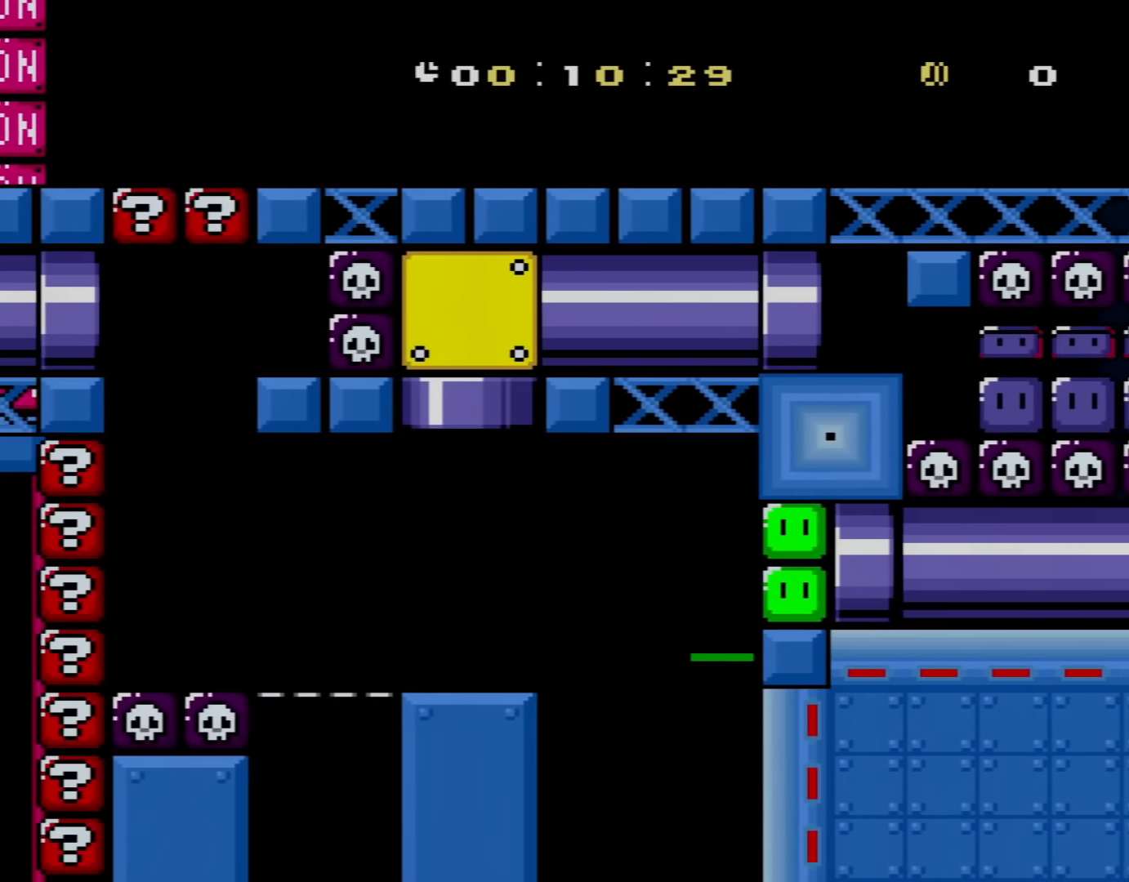
{"buttons": ["Y", "DPAD_RIGHT"], "events": [[383, "Y", "up"], [417, "DPAD_LEFT", "up"], [450, "DPAD_RIGHT", "down"], [467, "Y", "down"]]}
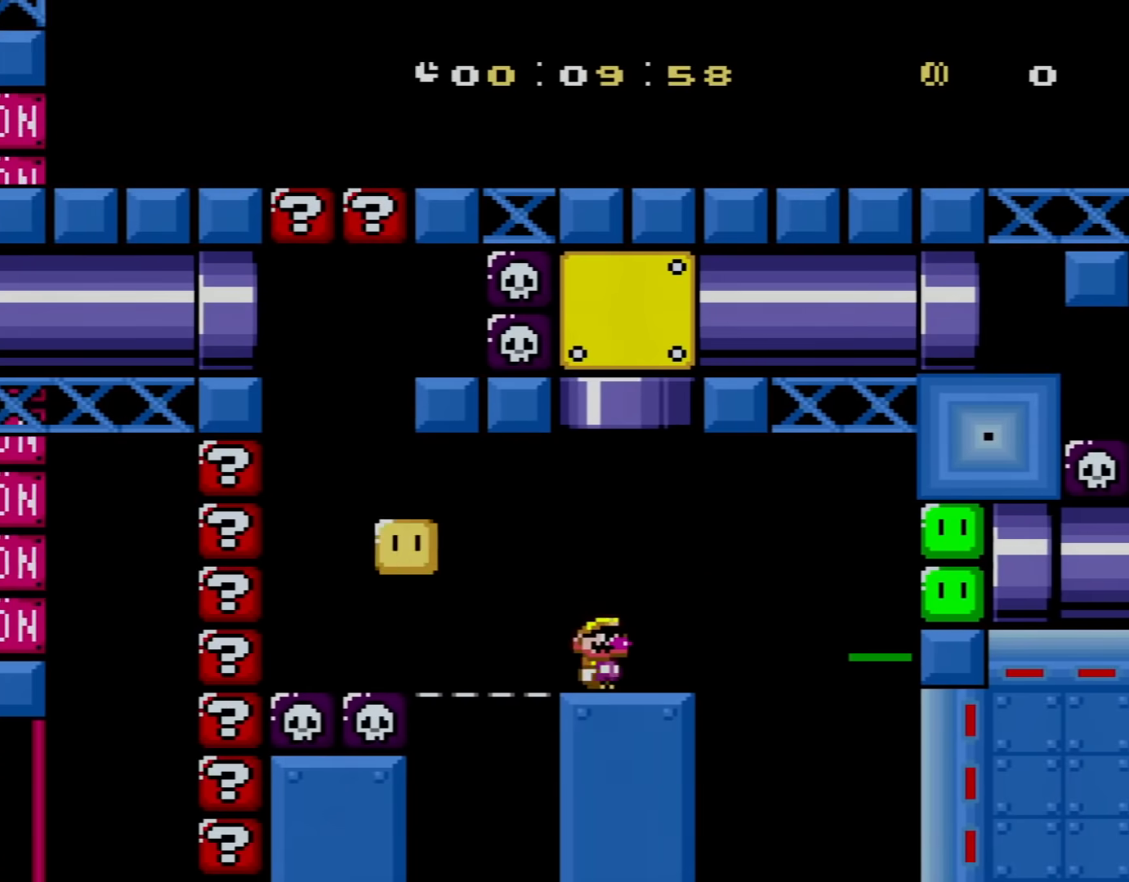
{"buttons": ["Y", "DPAD_RIGHT"], "events": [[200, "B", "down"], [284, "B", "up"]]}
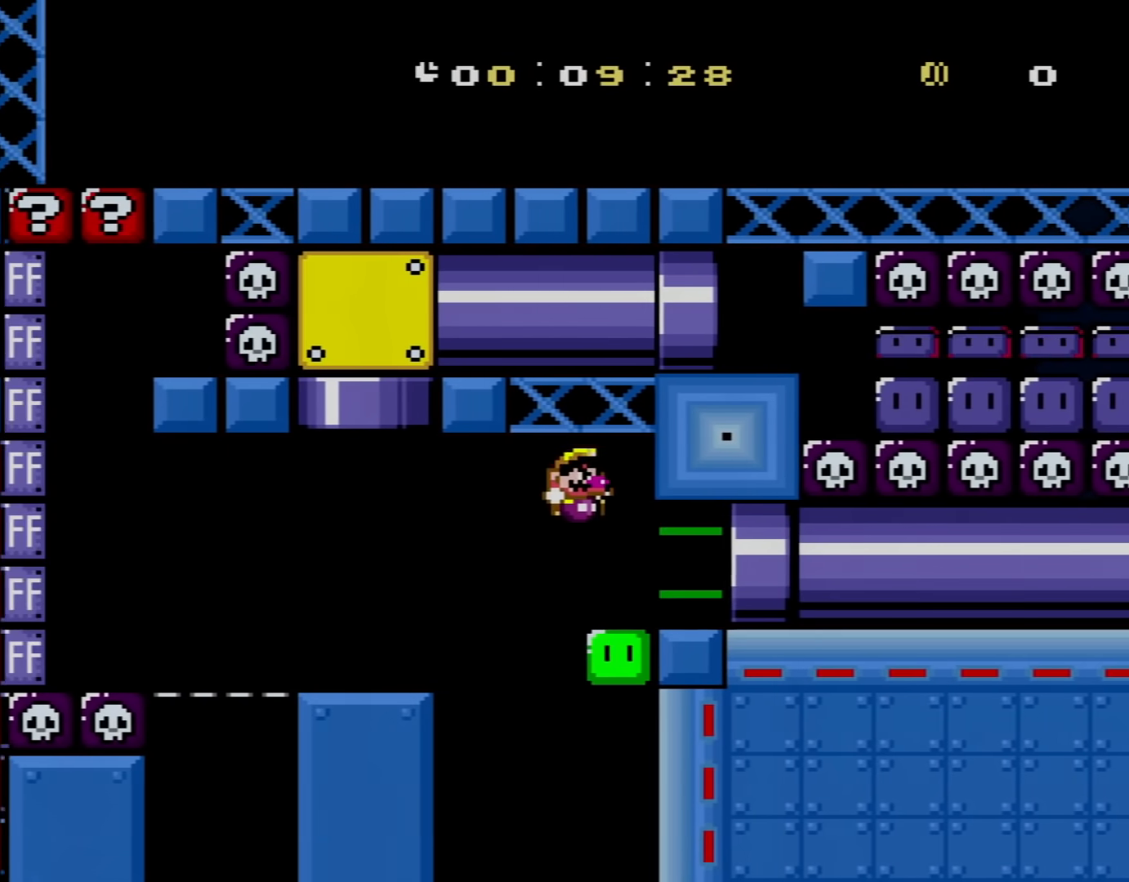
{"buttons": ["Y", "DPAD_RIGHT"], "events": [[17, "B", "down"], [67, "B", "up"]]}
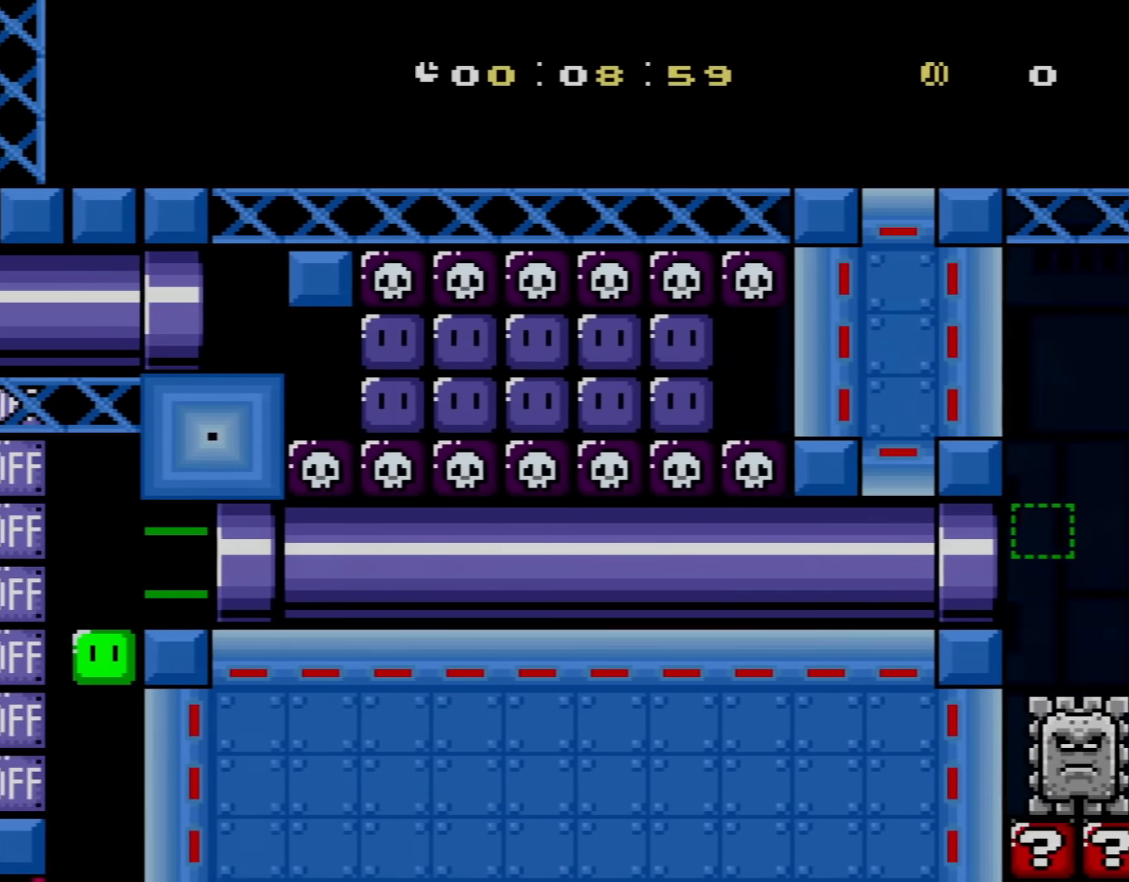
{"buttons": ["Y", "DPAD_RIGHT"], "events": []}
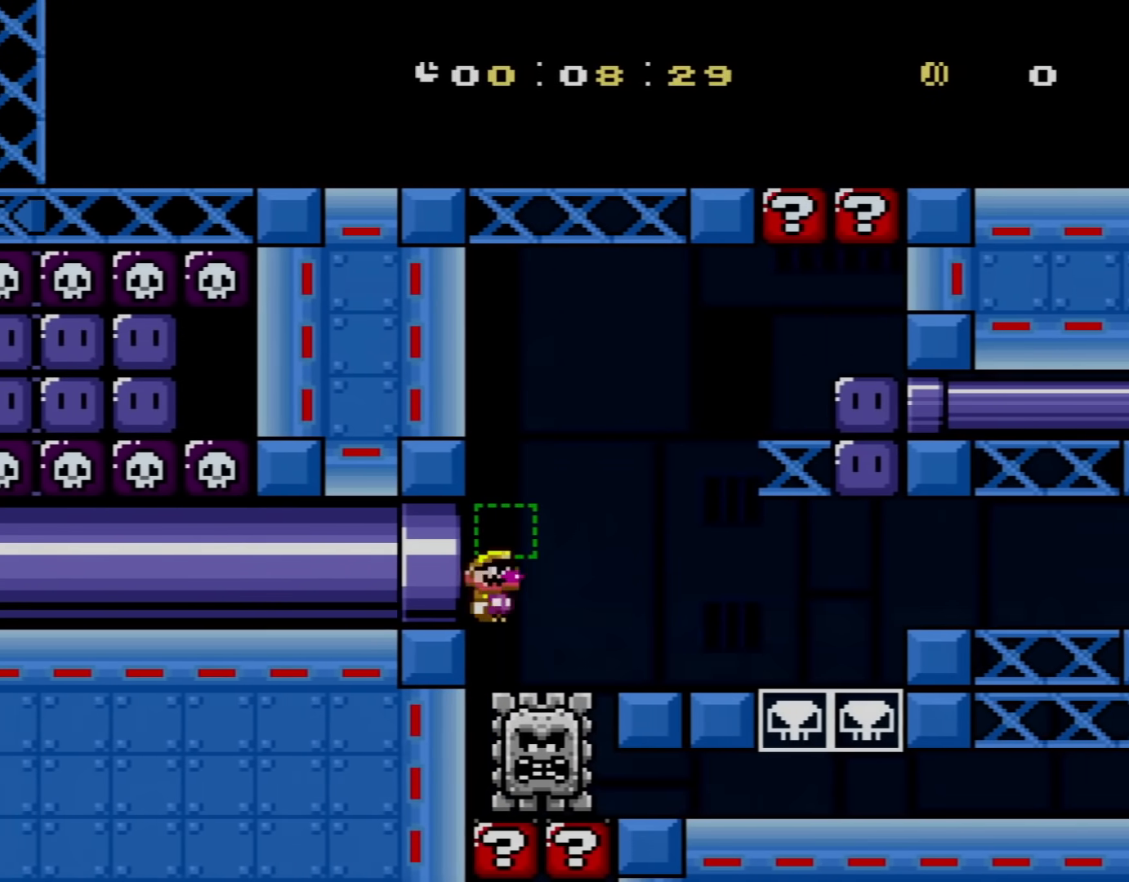
{"buttons": ["B", "Y", "DPAD_RIGHT"], "events": [[33, "B", "down"]]}
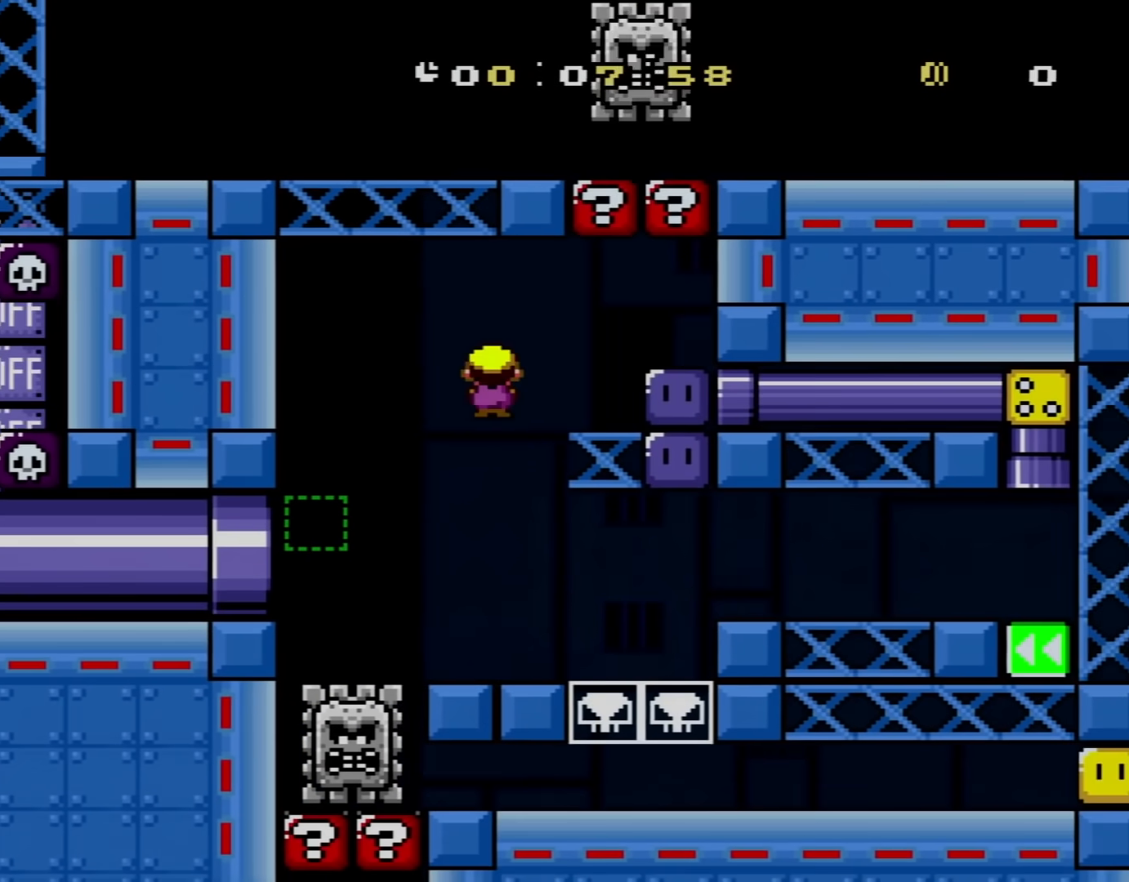
{"buttons": ["X", "Y", "DPAD_RIGHT"], "events": [[133, "B", "up"], [384, "X", "down"]]}
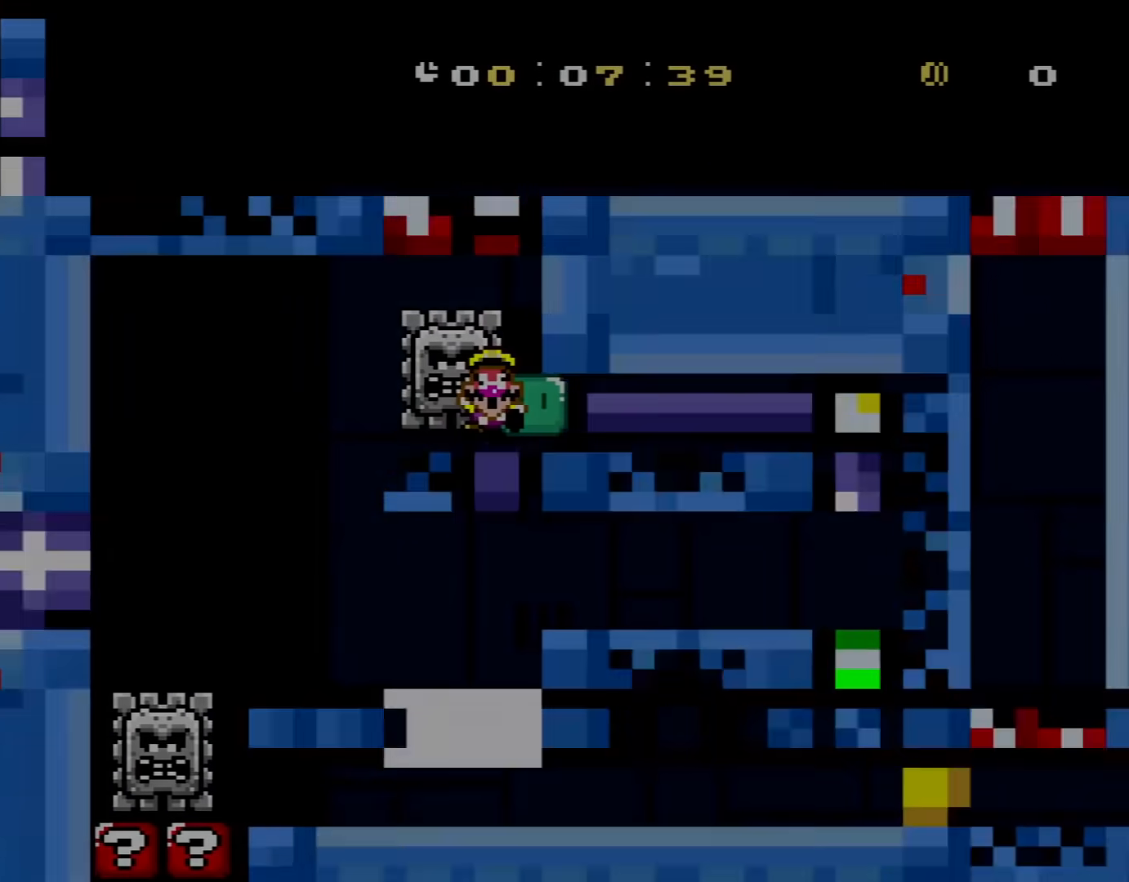
{"buttons": [], "events": [[33, "X", "up"], [250, "DPAD_RIGHT", "up"], [316, "Y", "up"]]}
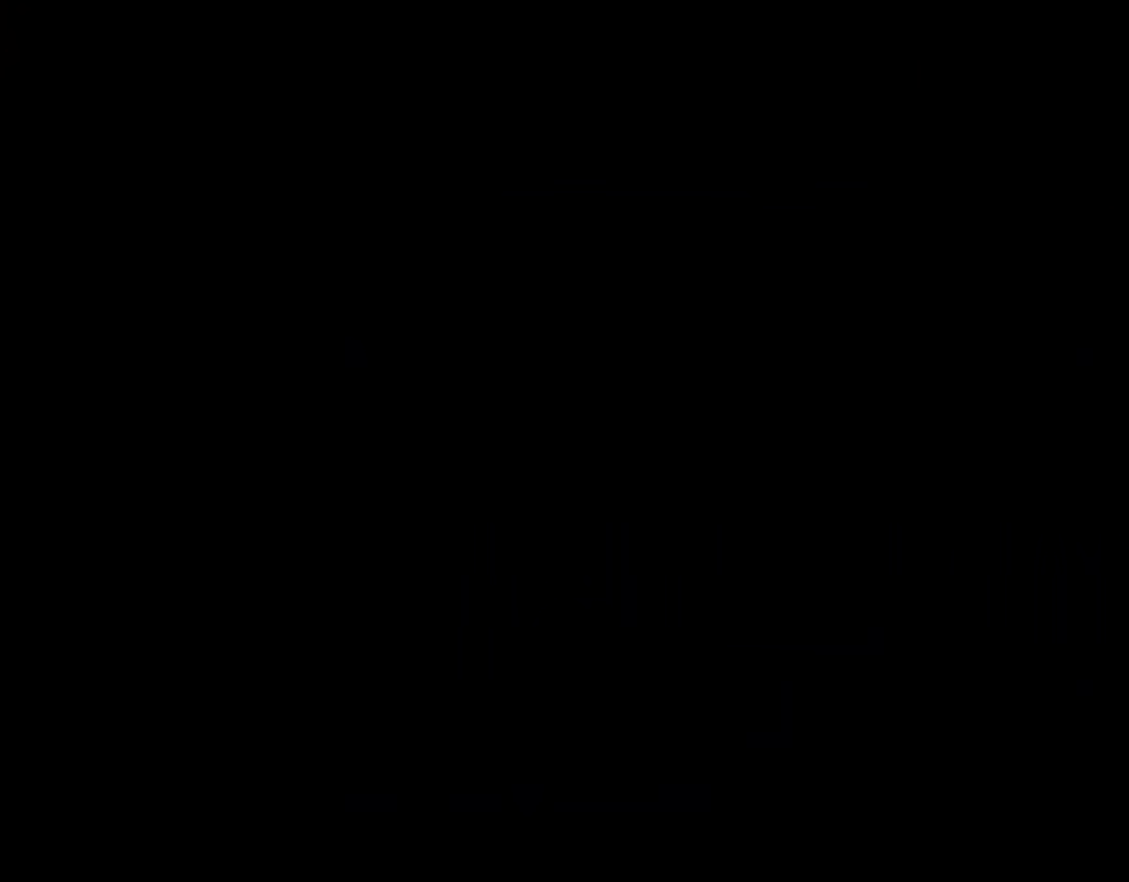
{"buttons": [], "events": []}
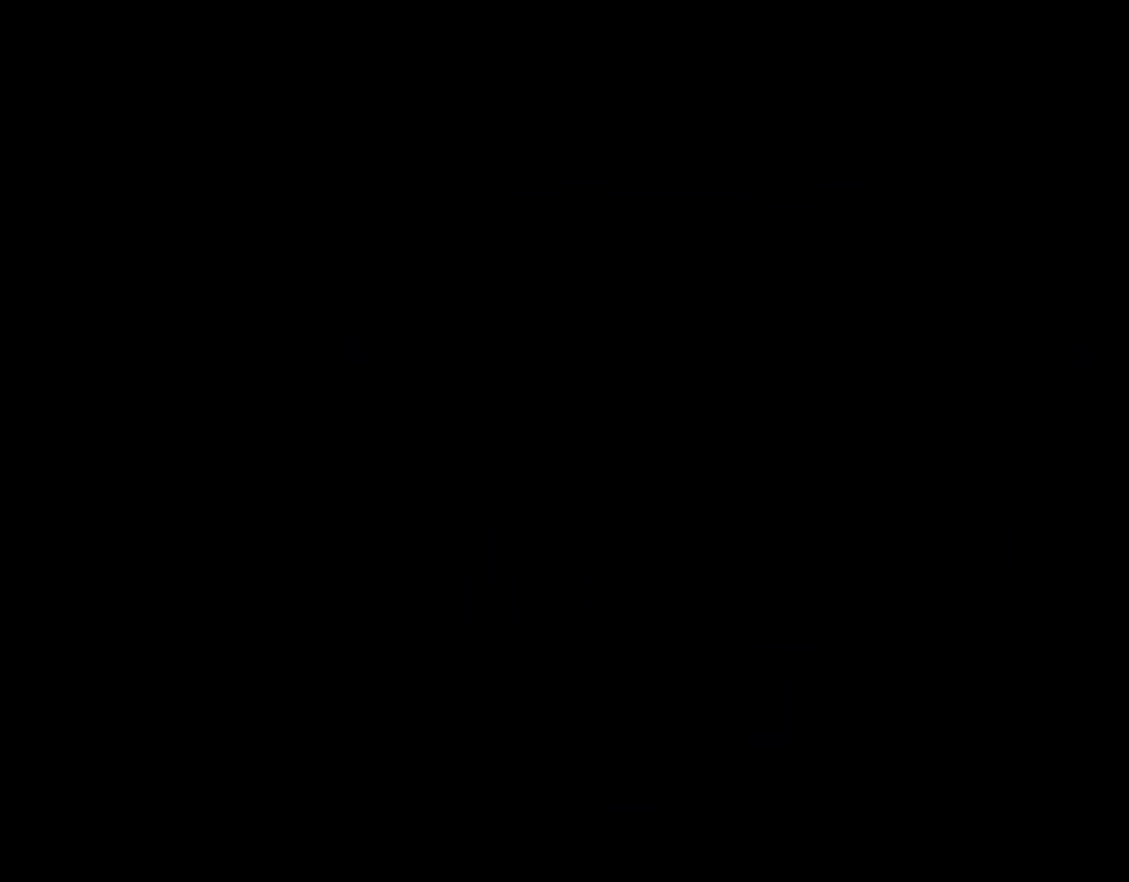
{"buttons": ["Y", "DPAD_RIGHT"], "events": [[300, "Y", "down"], [333, "DPAD_RIGHT", "down"]]}
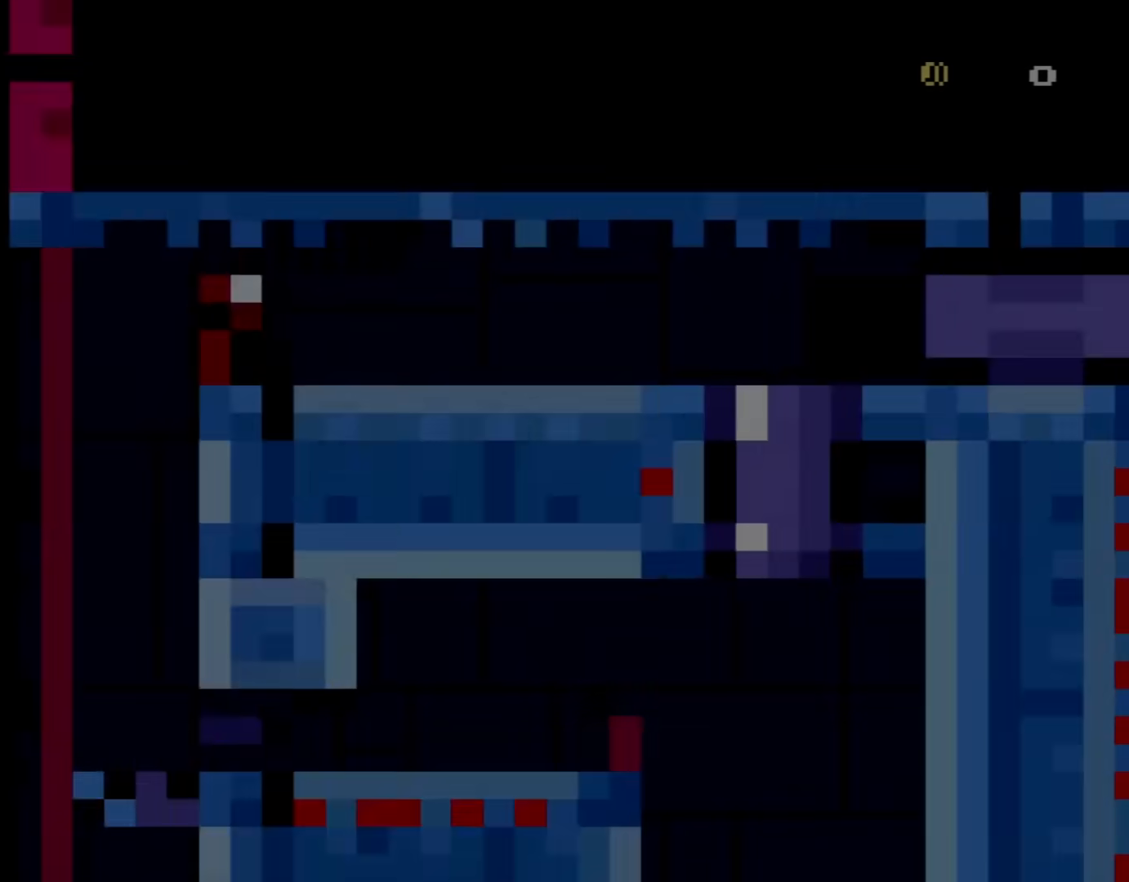
{"buttons": ["Y", "DPAD_RIGHT"], "events": []}
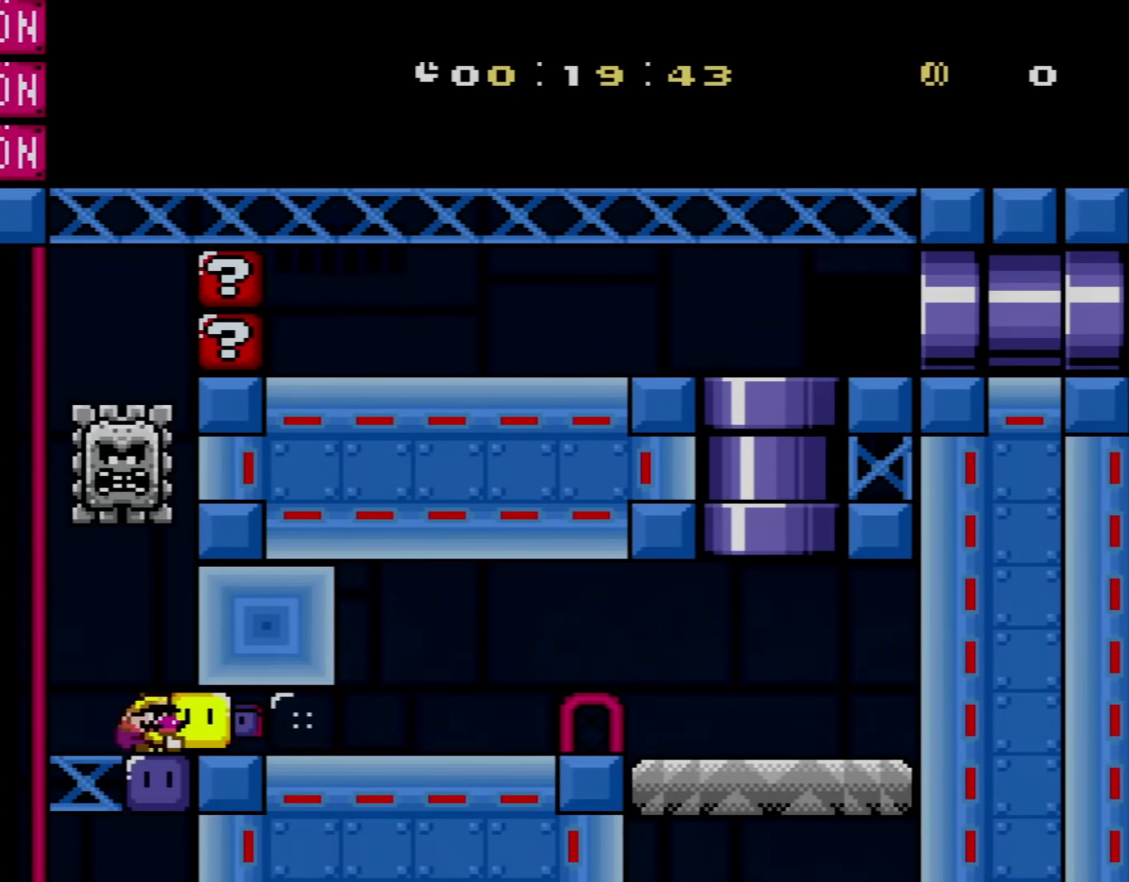
{"buttons": ["Y", "DPAD_RIGHT"], "events": [[83, "X", "down"], [217, "X", "up"]]}
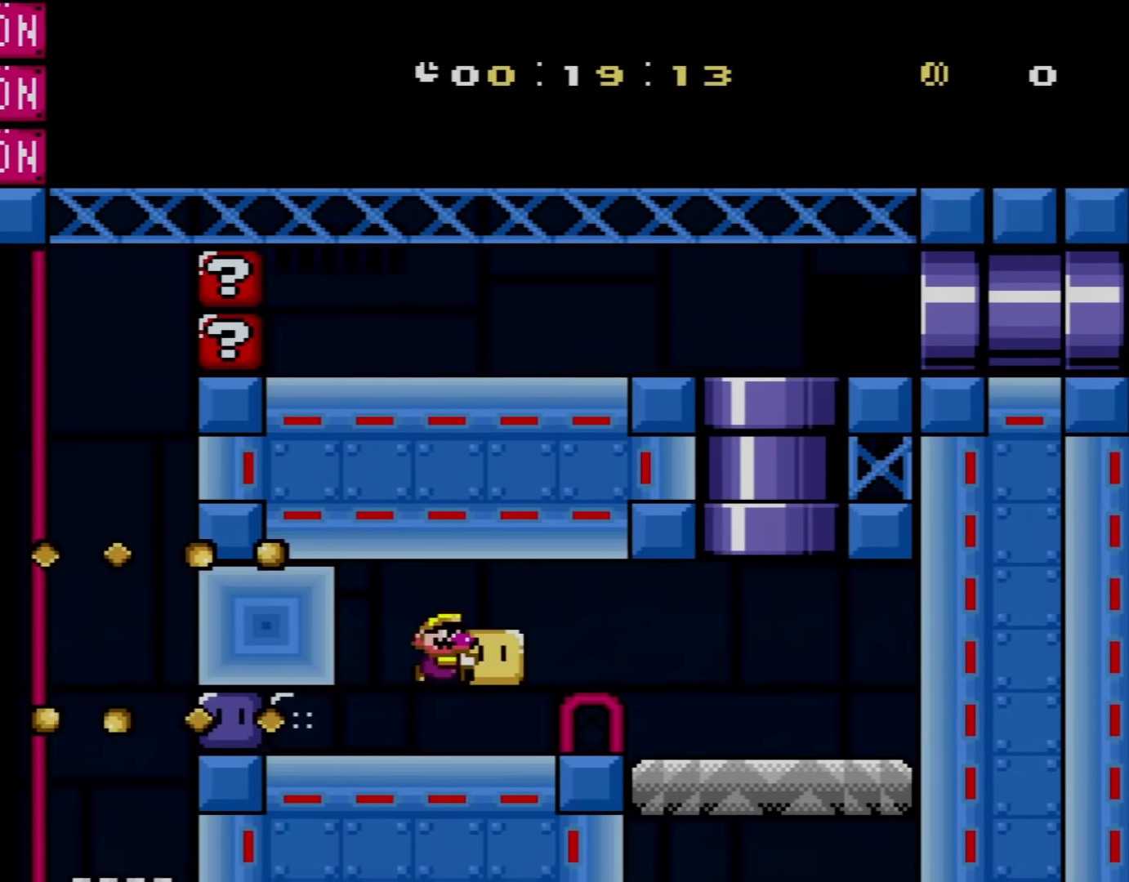
{"buttons": ["Y", "DPAD_RIGHT"], "events": [[50, "B", "down"], [334, "B", "up"]]}
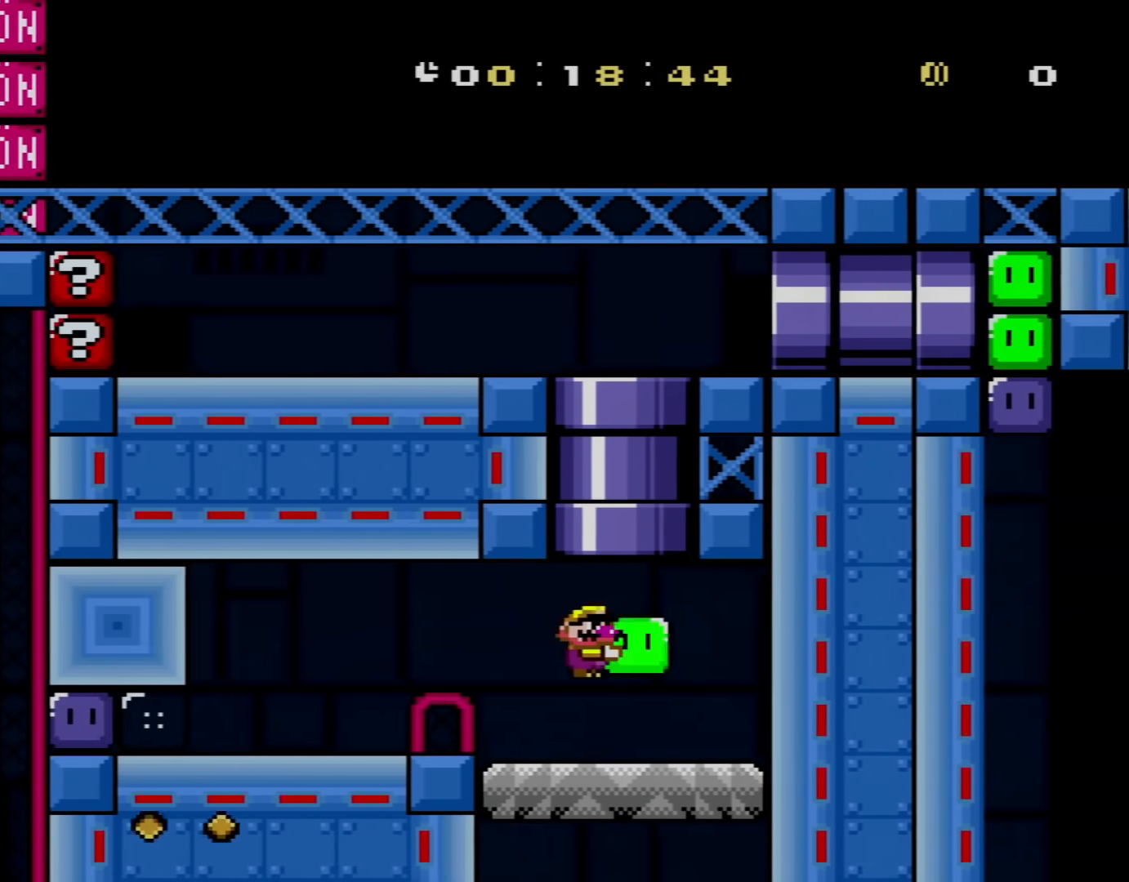
{"buttons": [], "events": [[17, "B", "down"], [83, "DPAD_RIGHT", "up"], [83, "DPAD_UP", "down"], [100, "DPAD_LEFT", "down"], [133, "DPAD_UP", "up"], [417, "B", "up"], [450, "Y", "up"], [484, "DPAD_LEFT", "up"]]}
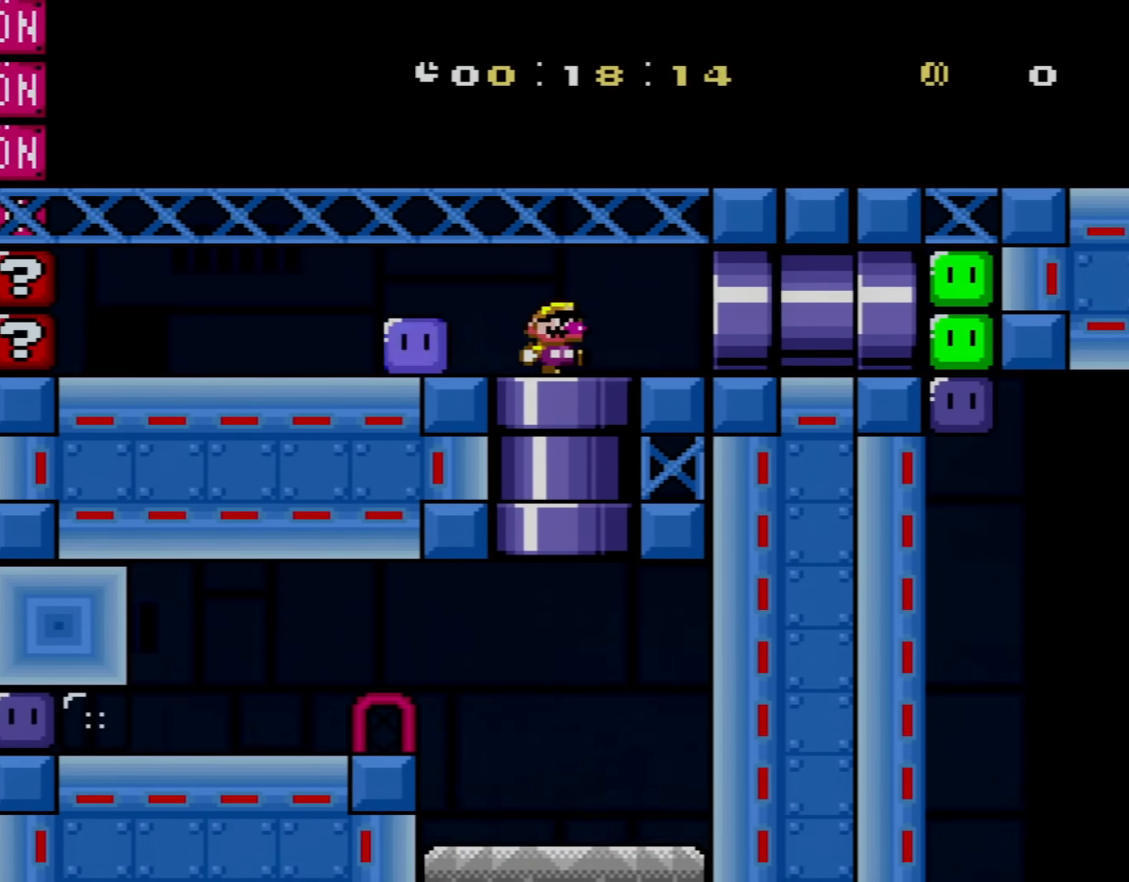
{"buttons": ["Y", "DPAD_RIGHT"], "events": [[50, "DPAD_RIGHT", "down"], [50, "Y", "down"]]}
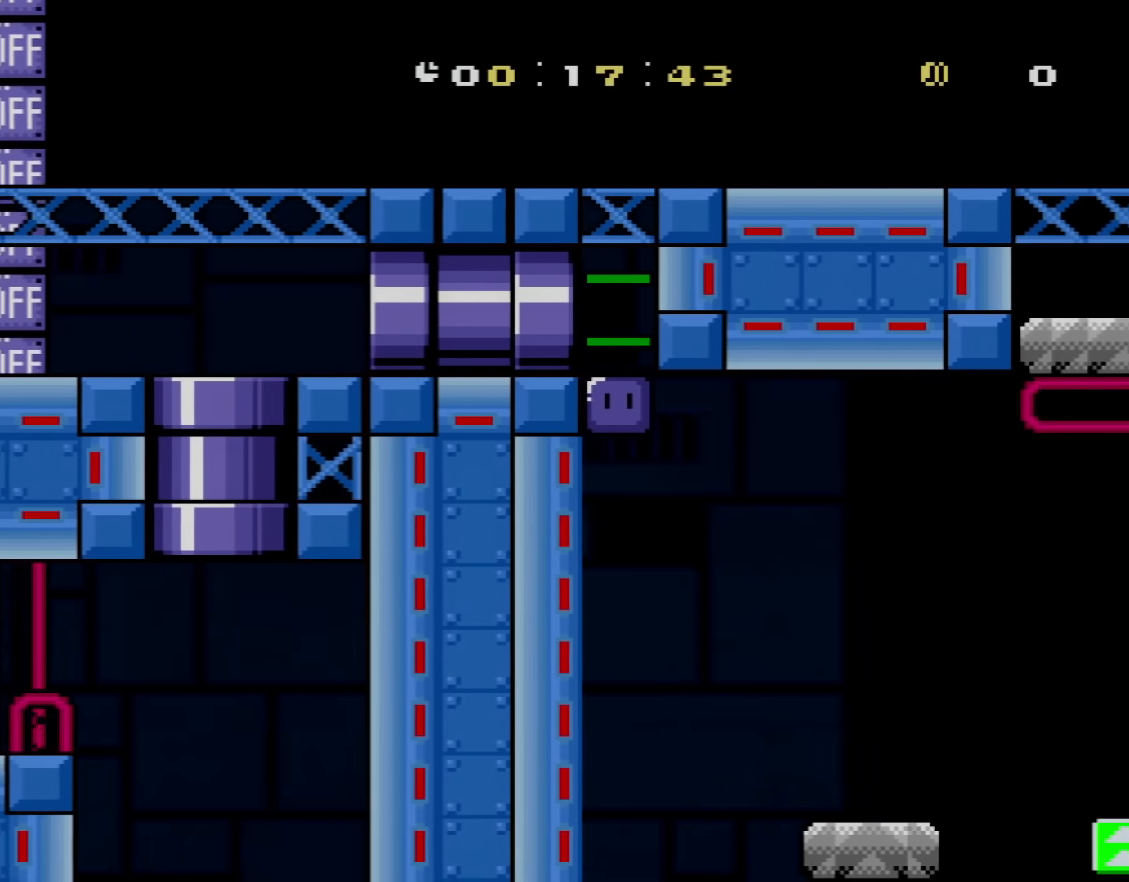
{"buttons": ["Y", "DPAD_RIGHT"], "events": [[267, "X", "down"], [417, "X", "up"]]}
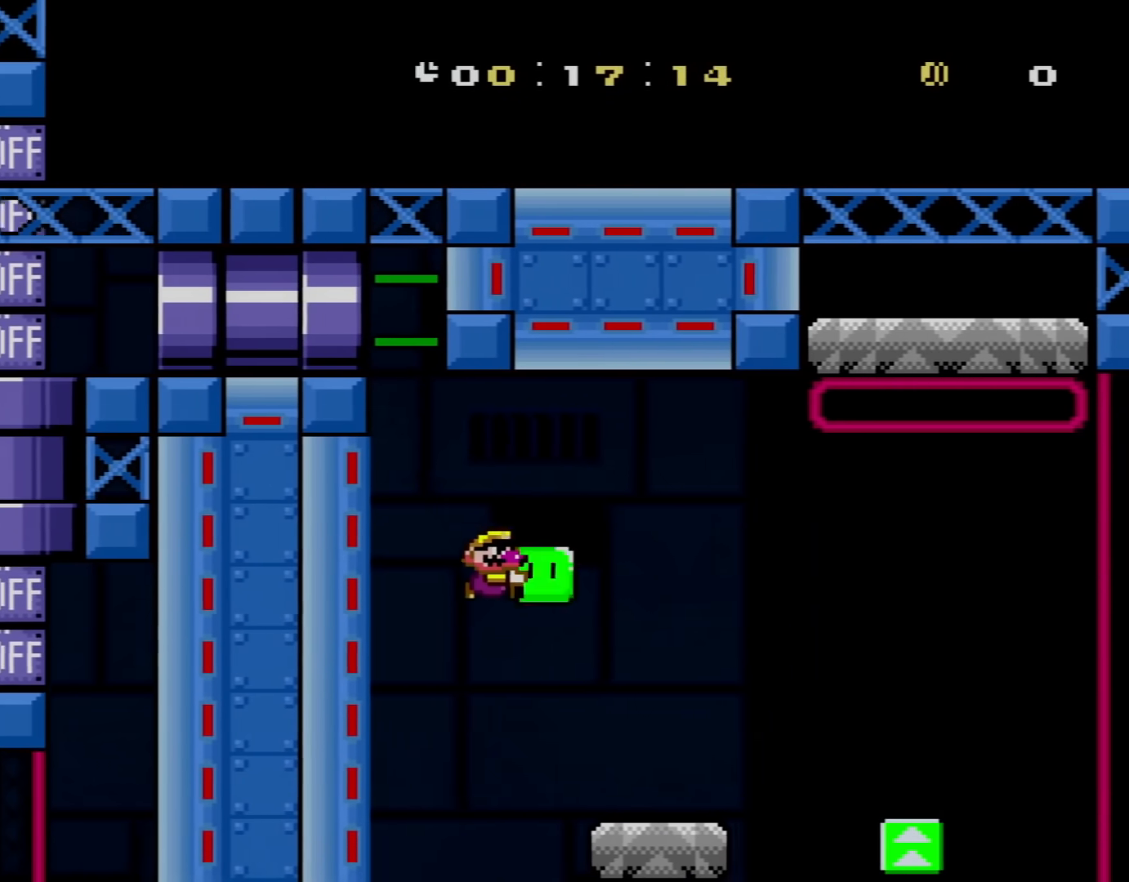
{"buttons": ["B", "Y", "DPAD_LEFT"], "events": [[351, "B", "down"], [484, "DPAD_LEFT", "down"], [484, "DPAD_RIGHT", "up"]]}
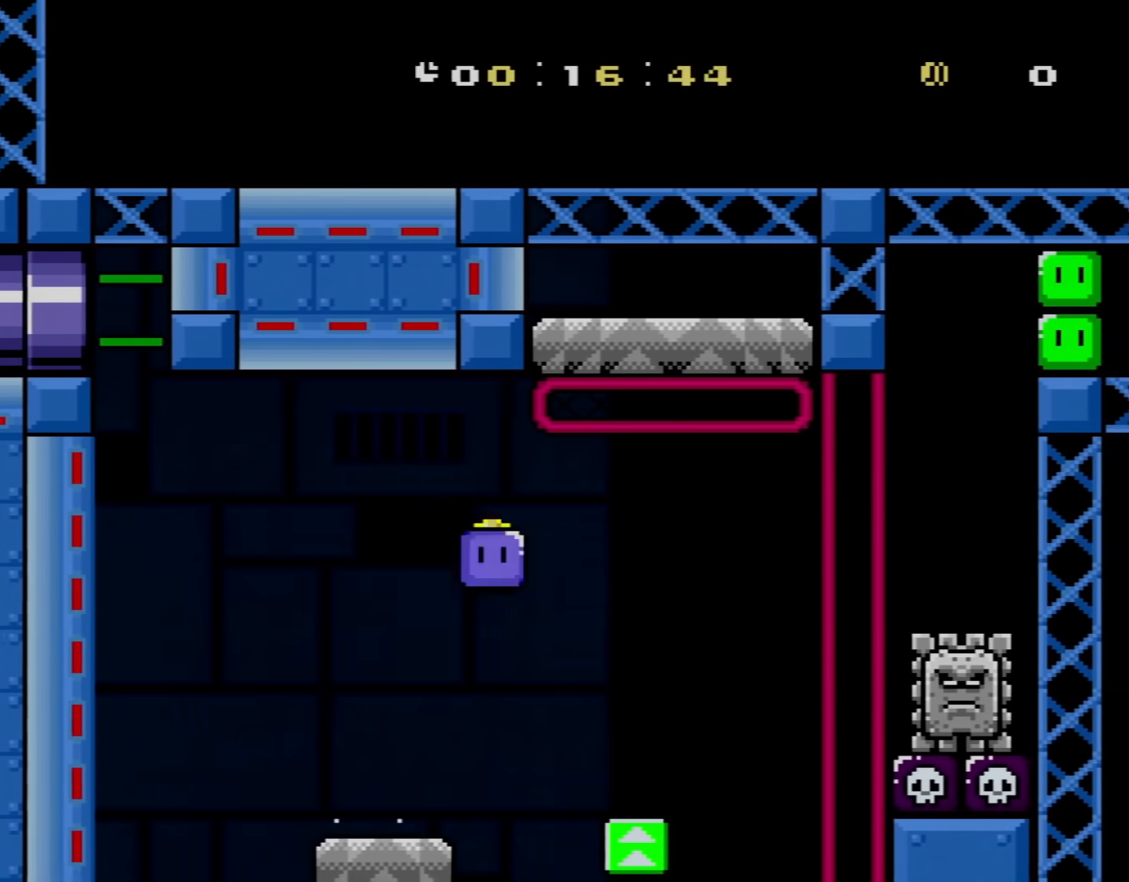
{"buttons": ["B", "Y", "DPAD_RIGHT"], "events": [[100, "B", "up"], [100, "Y", "up"], [133, "DPAD_LEFT", "up"], [167, "DPAD_RIGHT", "down"], [200, "Y", "down"], [267, "B", "down"]]}
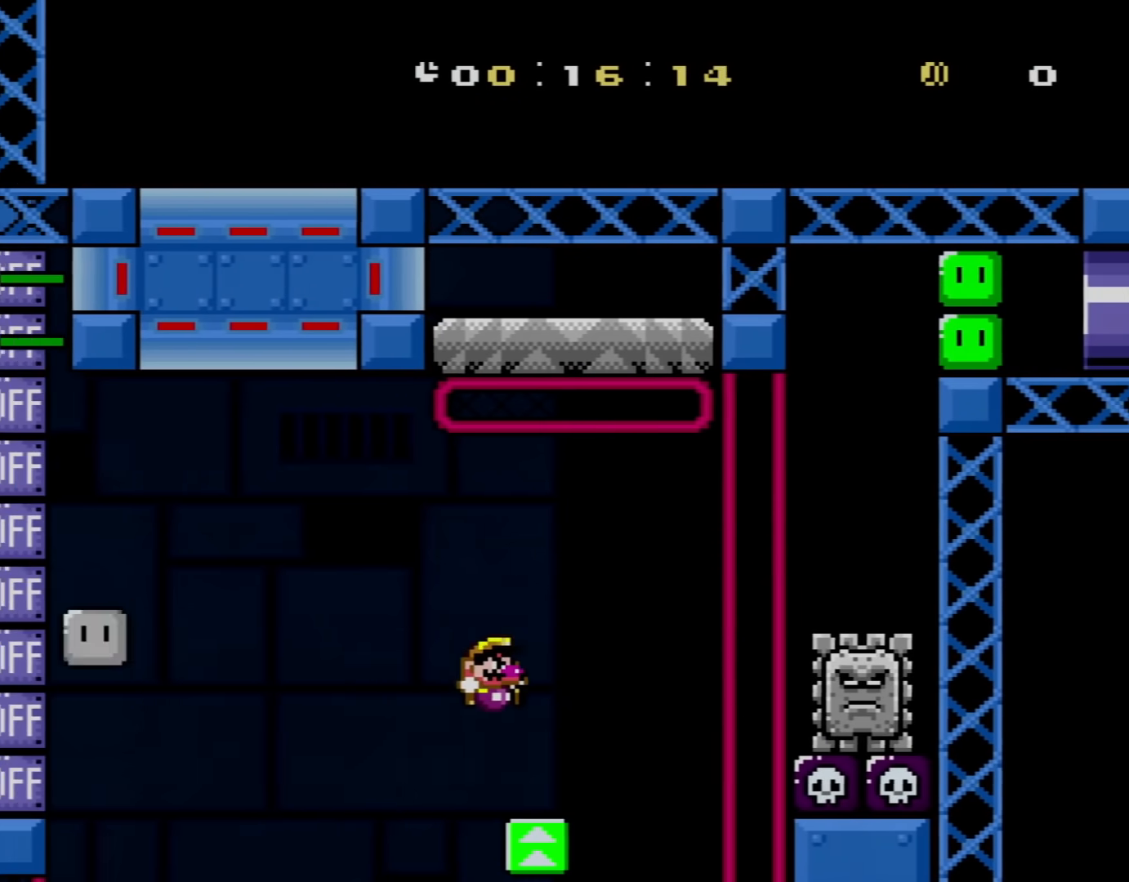
{"buttons": ["B", "Y"], "events": [[134, "DPAD_LEFT", "down"], [134, "DPAD_RIGHT", "up"], [484, "DPAD_LEFT", "up"]]}
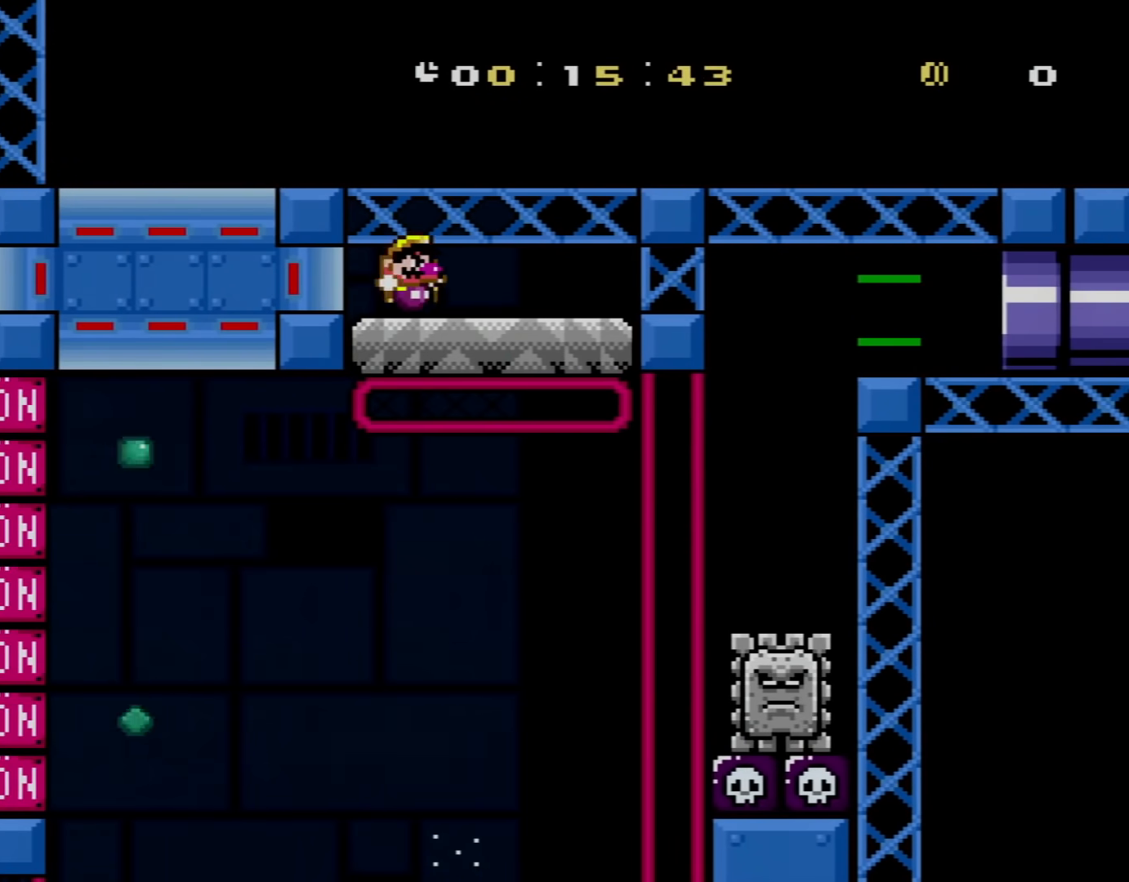
{"buttons": ["X", "DPAD_RIGHT"], "events": [[83, "B", "up"], [83, "DPAD_RIGHT", "down"], [83, "X", "down"], [83, "Y", "up"], [167, "DPAD_RIGHT", "up"], [350, "DPAD_RIGHT", "down"]]}
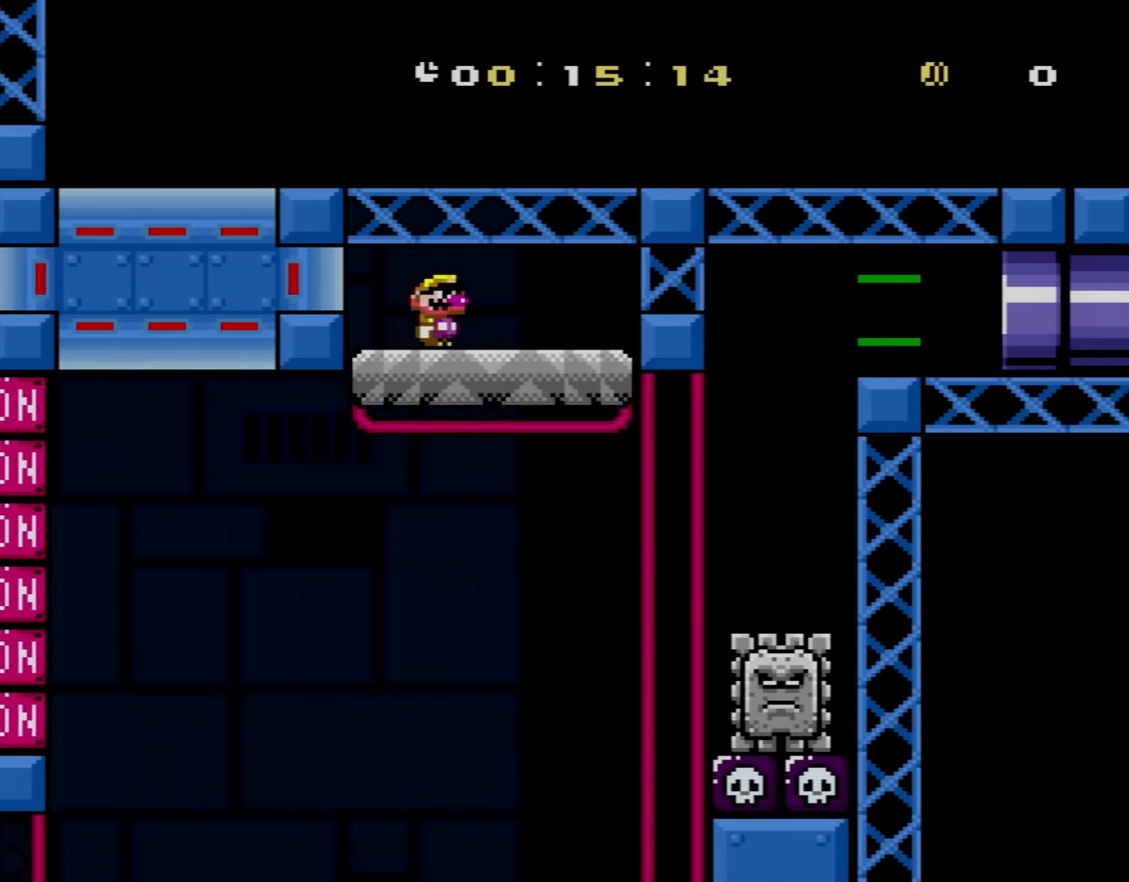
{"buttons": ["A", "X", "DPAD_RIGHT"], "events": [[67, "A", "down"], [167, "A", "up"], [484, "A", "down"]]}
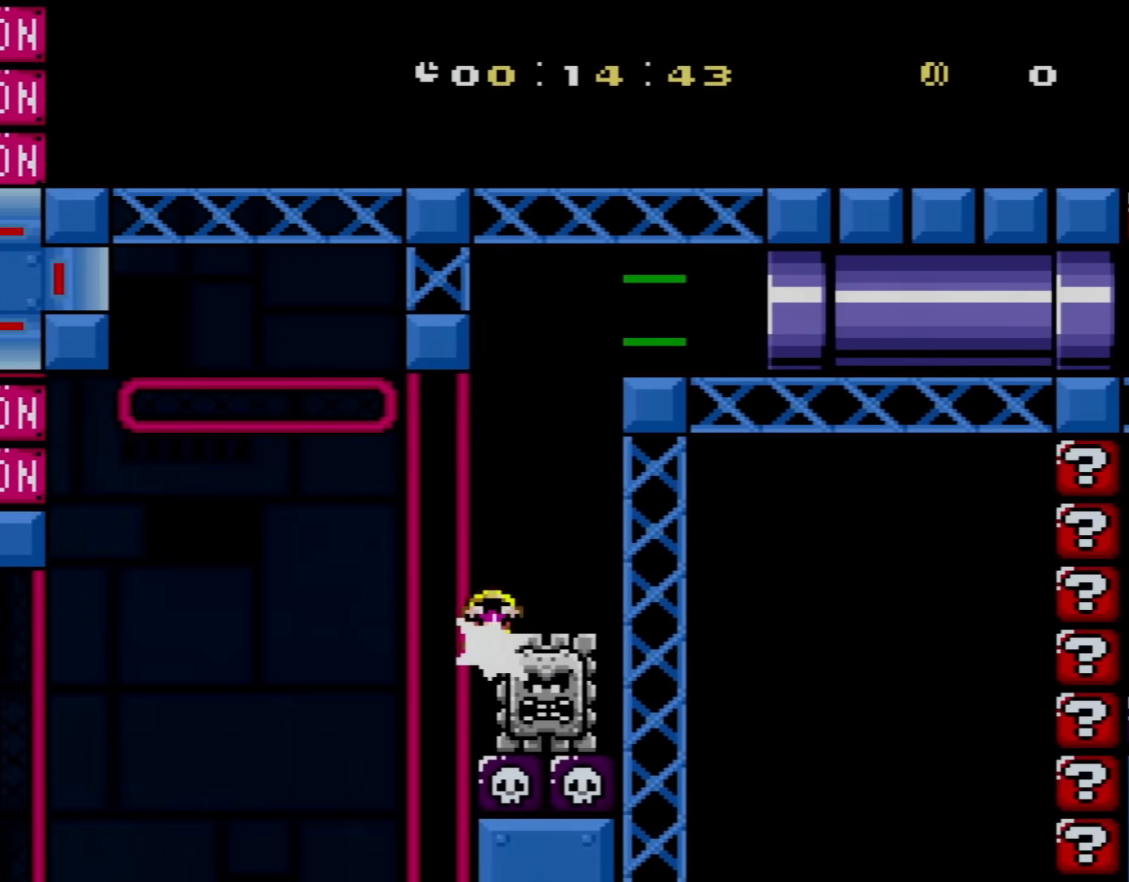
{"buttons": ["Y", "DPAD_RIGHT"], "events": [[33, "DPAD_RIGHT", "up"], [83, "DPAD_LEFT", "down"], [83, "DPAD_UP", "down"], [167, "DPAD_LEFT", "up"], [167, "DPAD_RIGHT", "down"], [167, "DPAD_UP", "up"], [384, "A", "up"], [417, "X", "up"], [417, "Y", "down"]]}
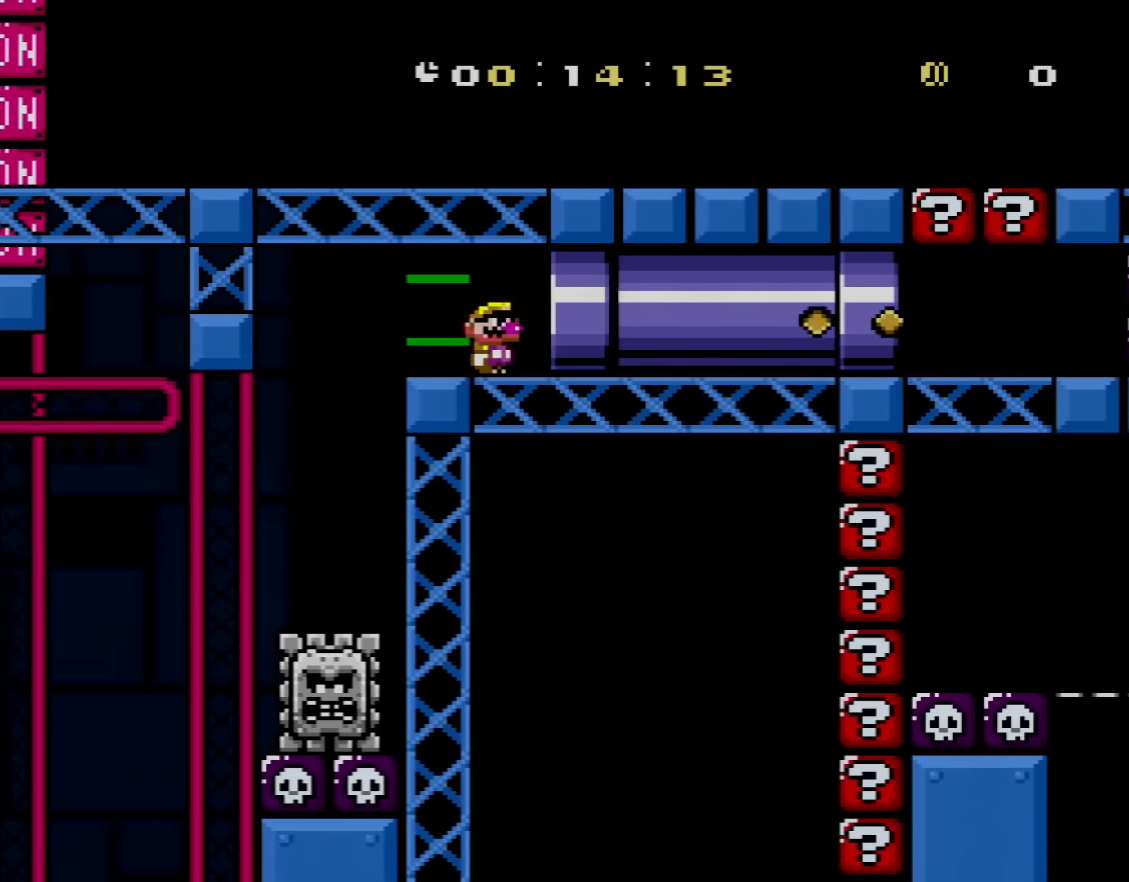
{"buttons": ["Y", "DPAD_RIGHT"], "events": []}
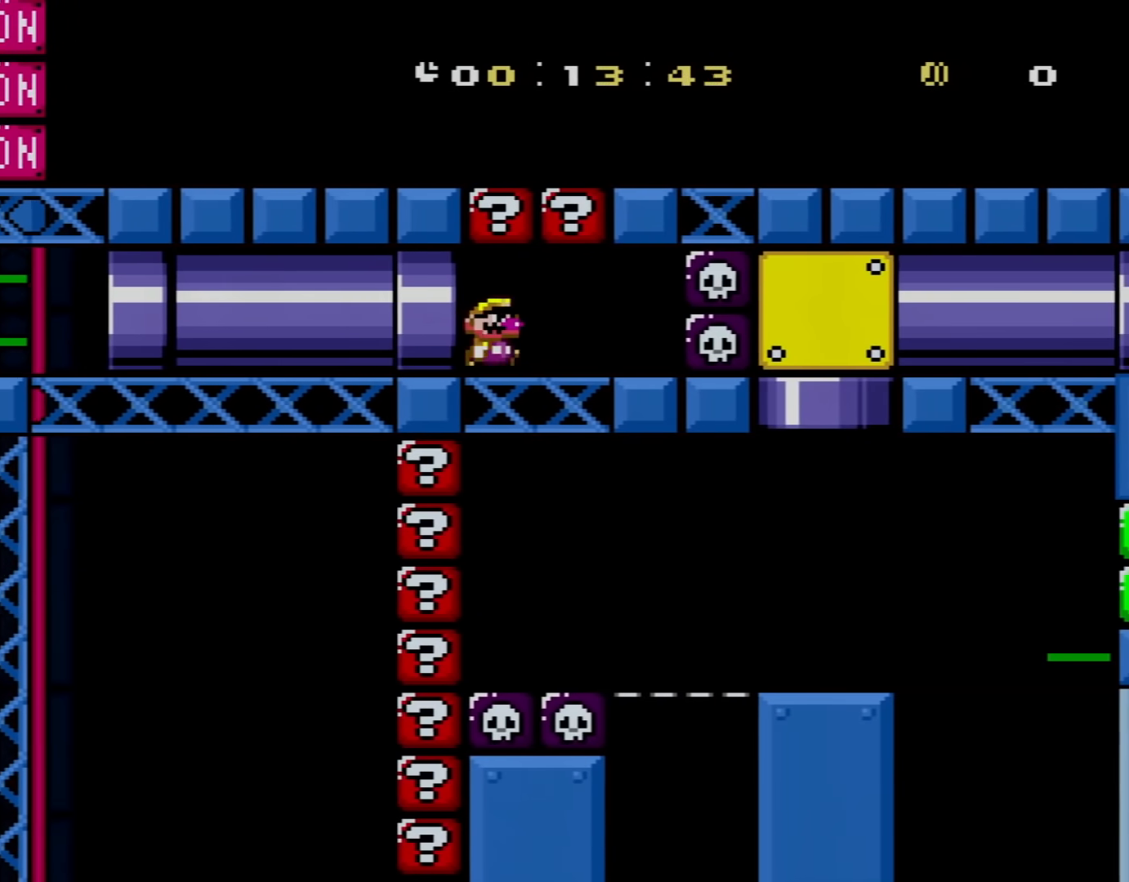
{"buttons": ["X", "DPAD_LEFT"], "events": [[100, "X", "down"], [100, "Y", "up"], [384, "DPAD_RIGHT", "up"], [450, "DPAD_LEFT", "down"]]}
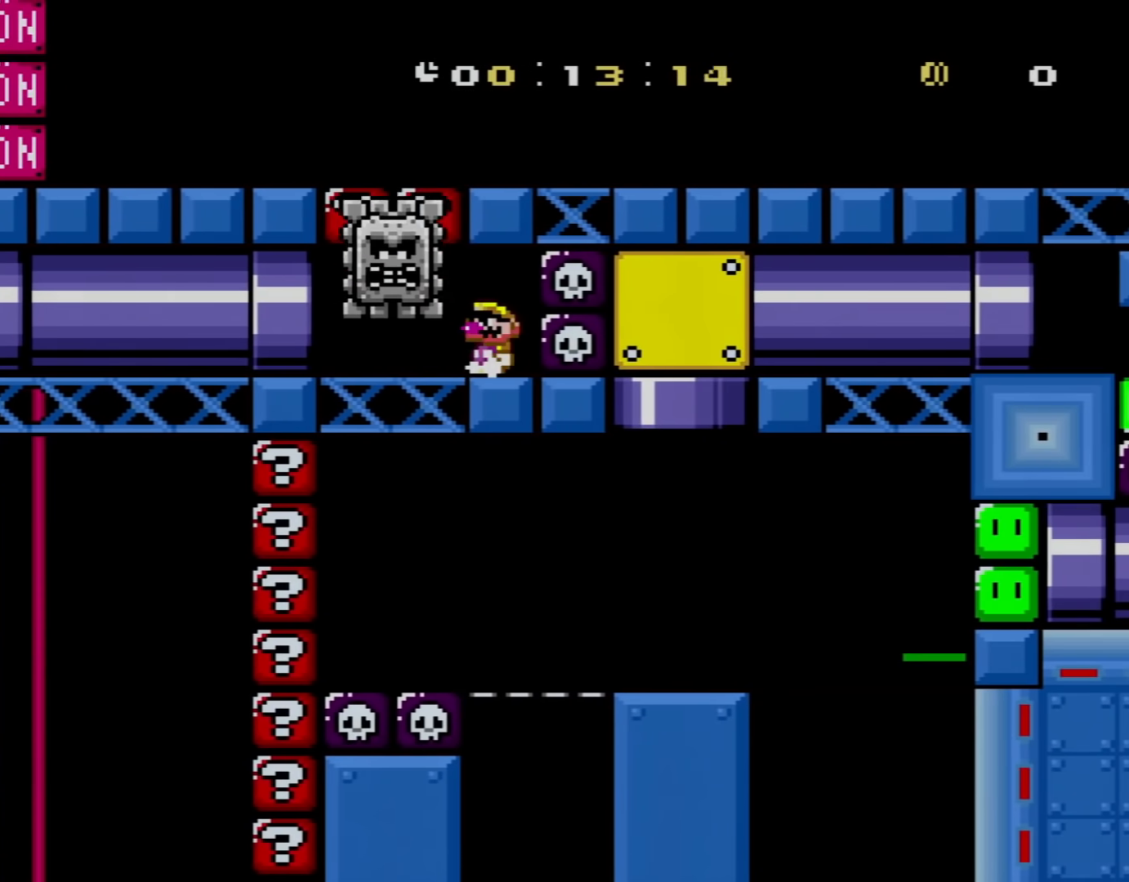
{"buttons": ["X", "DPAD_RIGHT"], "events": [[67, "A", "down"], [301, "DPAD_LEFT", "up"], [351, "A", "up"], [351, "DPAD_RIGHT", "down"]]}